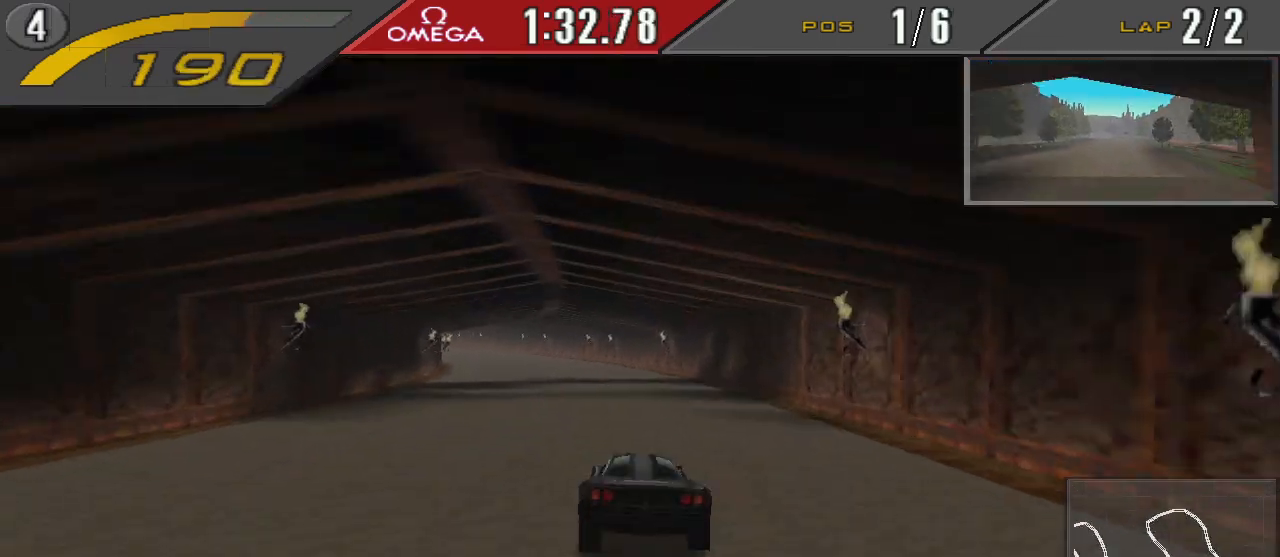
Gameplay with a controller (PlayStation layout); each line is a JSON object with the inputs held at the frame after it. "events" lists button and stick changes between this image and that frame as [ms after this image, input, new state], when the widget could be followed in between. Not read: L2 L3 R2 R3 left_stick right_stick.
{"buttons": ["CROSS", "DPAD_LEFT"], "events": [[167, "DPAD_LEFT", "up"], [367, "DPAD_LEFT", "down"]]}
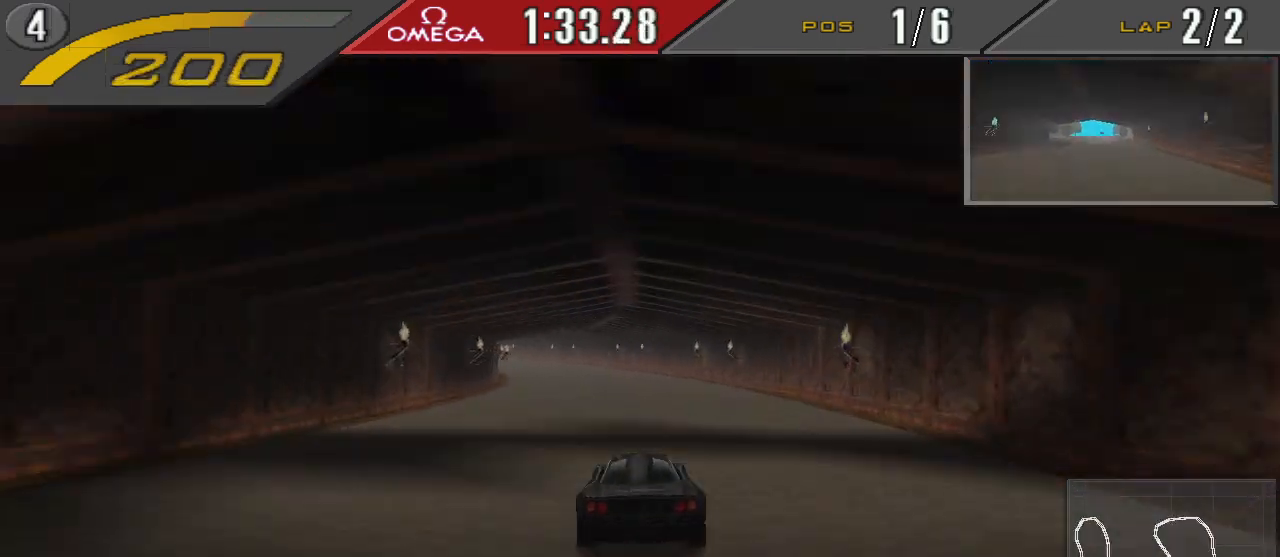
{"buttons": ["CROSS"], "events": [[100, "DPAD_LEFT", "up"], [233, "DPAD_LEFT", "down"], [500, "DPAD_LEFT", "up"]]}
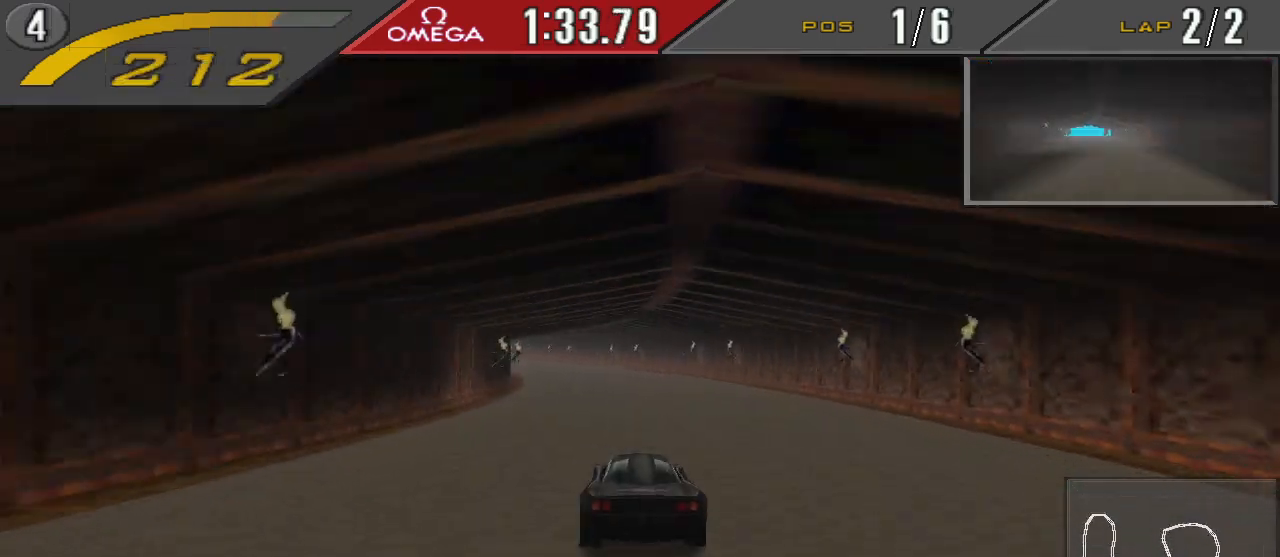
{"buttons": ["CROSS"], "events": [[133, "DPAD_LEFT", "down"], [400, "DPAD_LEFT", "up"]]}
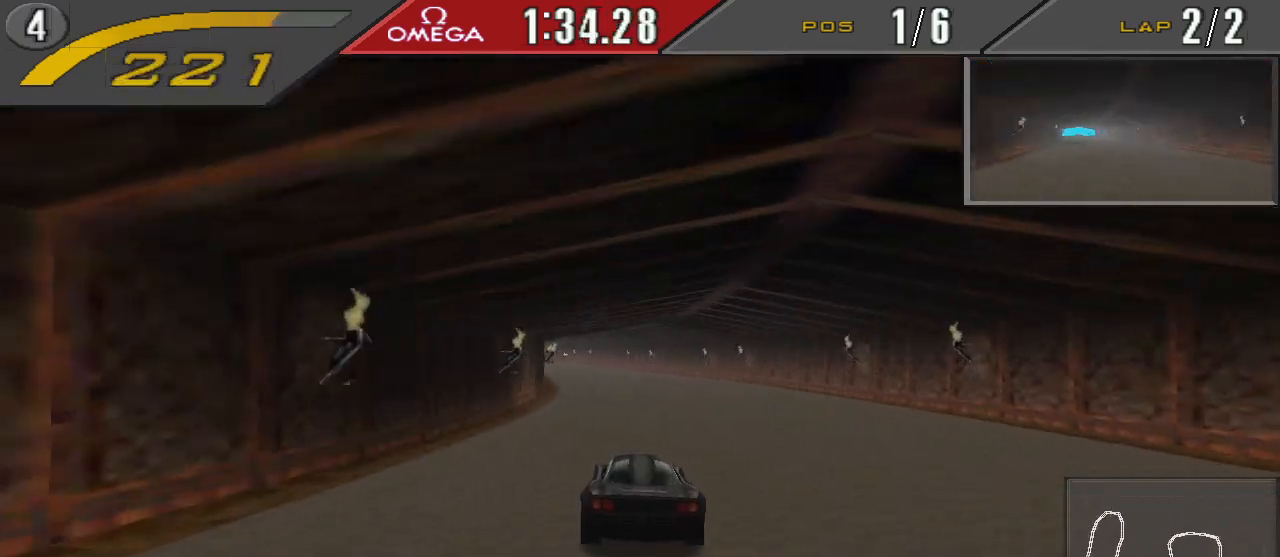
{"buttons": ["CROSS", "R1", "DPAD_LEFT"], "events": [[67, "DPAD_LEFT", "down"], [233, "DPAD_LEFT", "up"], [333, "DPAD_LEFT", "down"], [433, "R1", "down"]]}
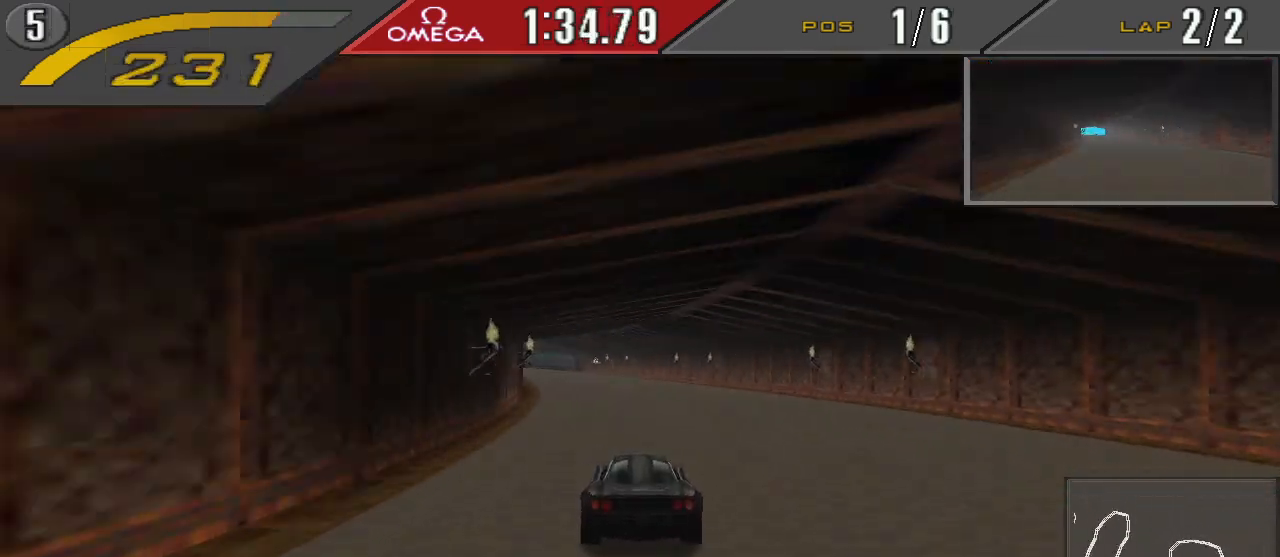
{"buttons": ["CROSS"], "events": [[67, "R1", "up"], [200, "DPAD_LEFT", "up"], [267, "DPAD_LEFT", "down"], [467, "DPAD_LEFT", "up"]]}
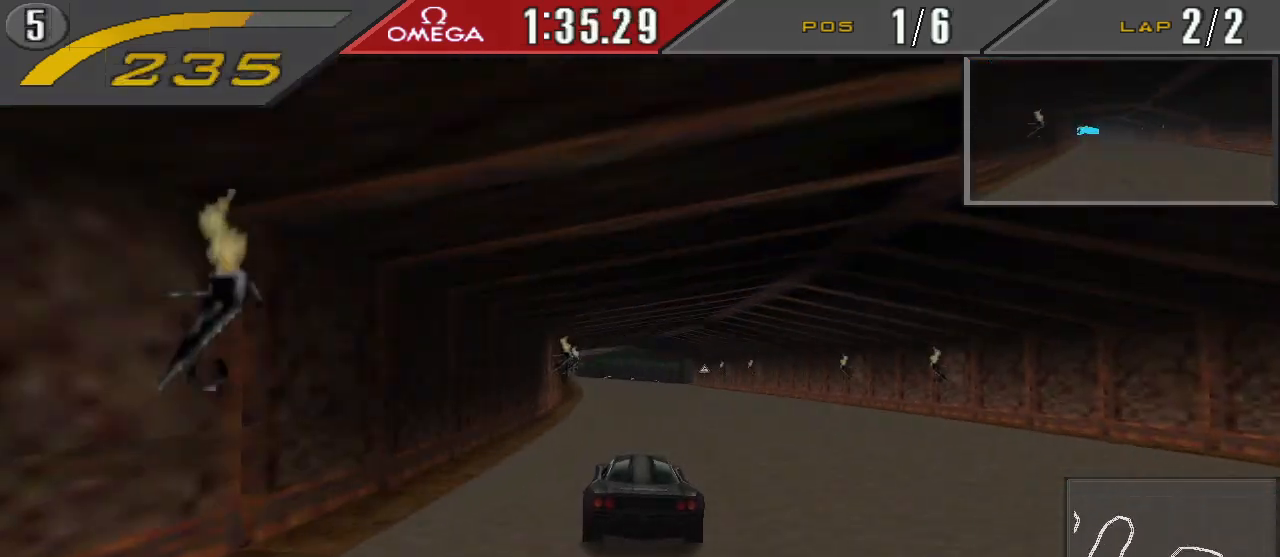
{"buttons": ["CROSS", "DPAD_LEFT"], "events": [[233, "DPAD_LEFT", "down"], [400, "DPAD_LEFT", "up"], [500, "DPAD_LEFT", "down"]]}
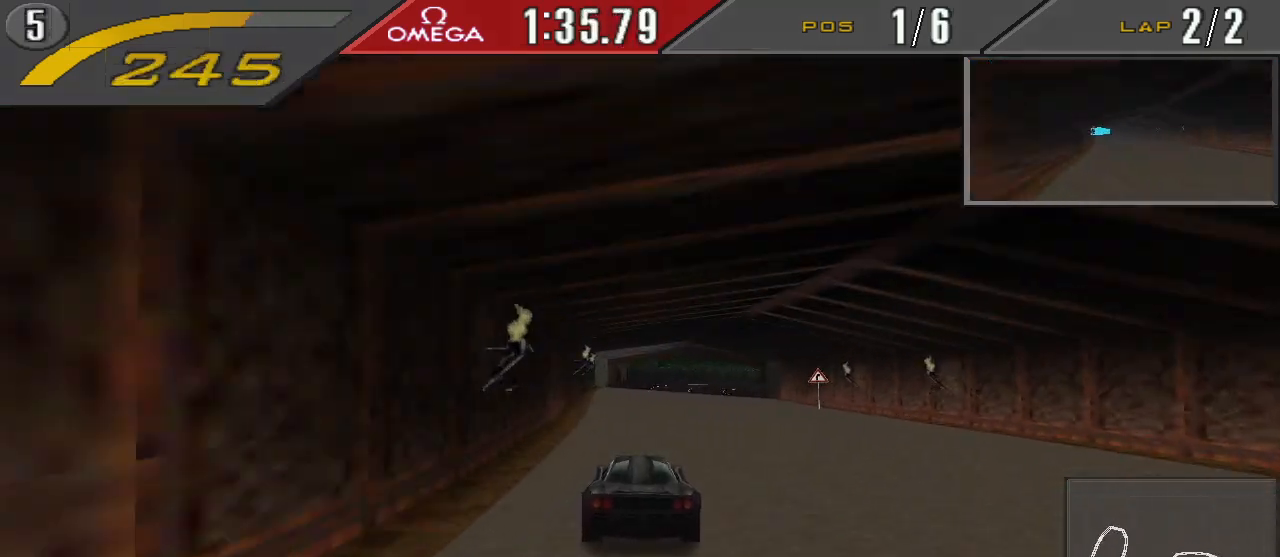
{"buttons": ["CROSS", "DPAD_RIGHT"], "events": [[100, "DPAD_LEFT", "up"], [267, "DPAD_RIGHT", "down"]]}
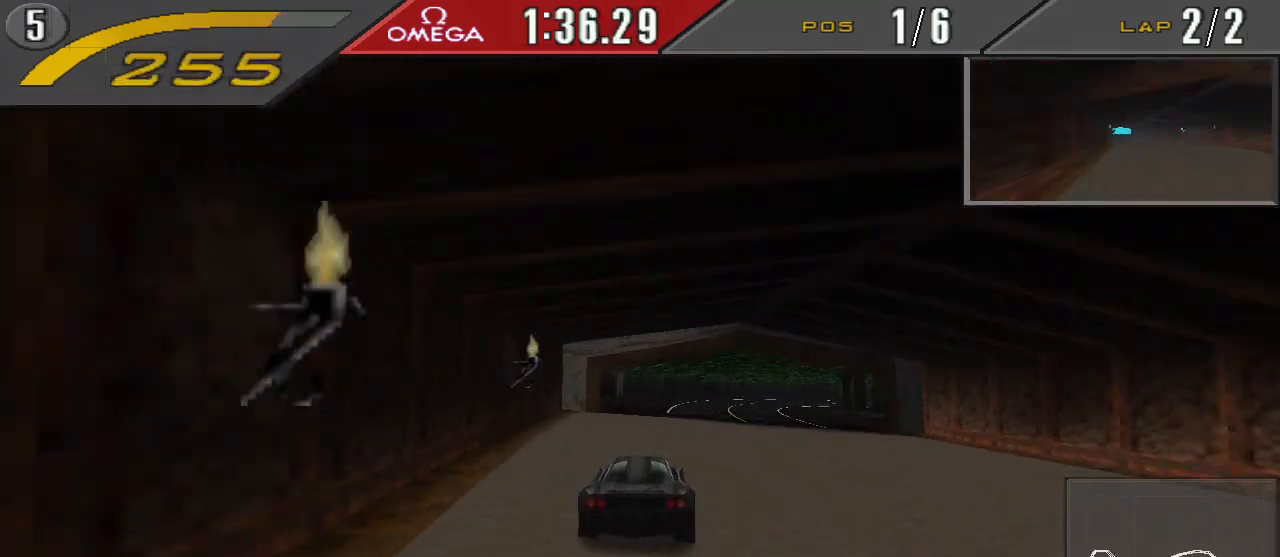
{"buttons": ["CROSS", "DPAD_RIGHT"], "events": [[33, "CROSS", "up"], [133, "CROSS", "down"], [200, "CROSS", "up"], [300, "CROSS", "down"], [367, "CROSS", "up"], [433, "CROSS", "down"]]}
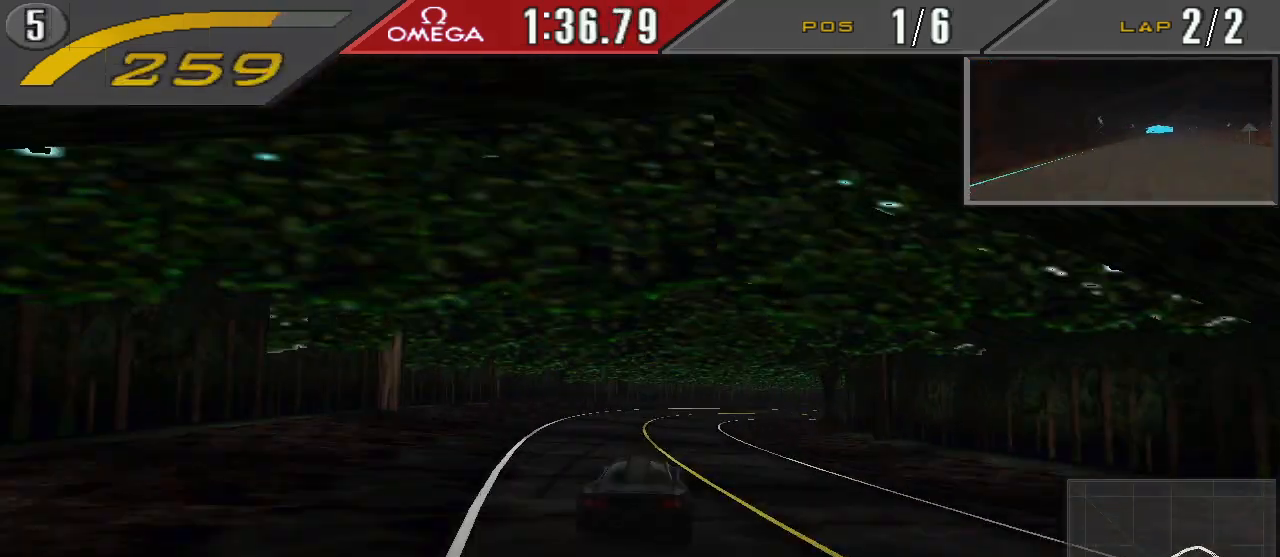
{"buttons": ["DPAD_RIGHT"], "events": [[67, "CROSS", "up"]]}
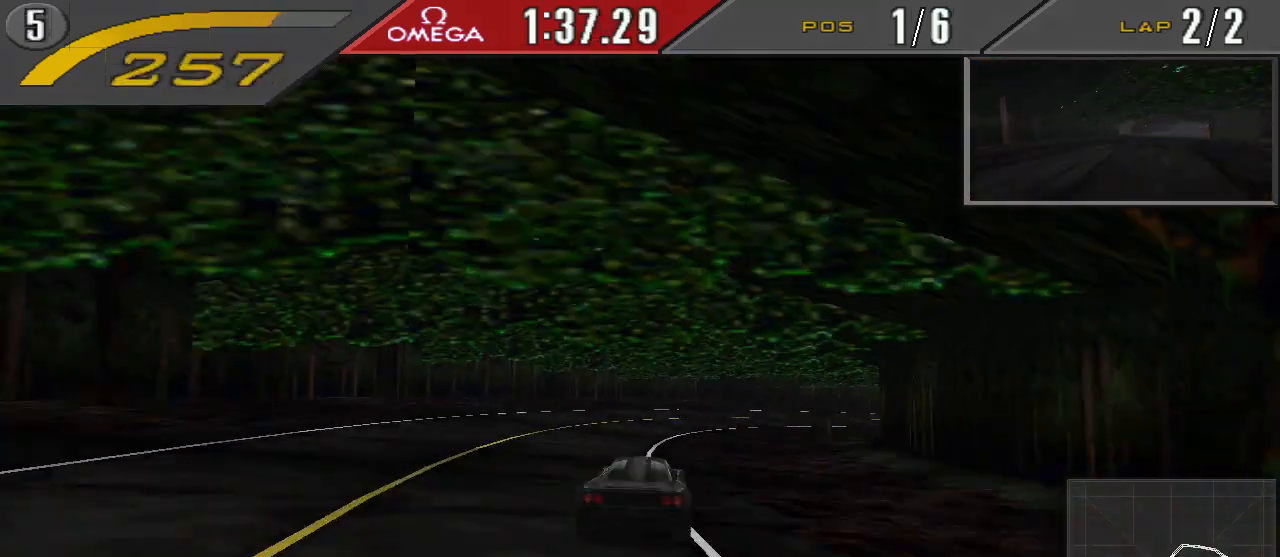
{"buttons": ["CROSS", "DPAD_RIGHT"], "events": [[167, "CROSS", "down"], [367, "CROSS", "up"], [467, "CROSS", "down"]]}
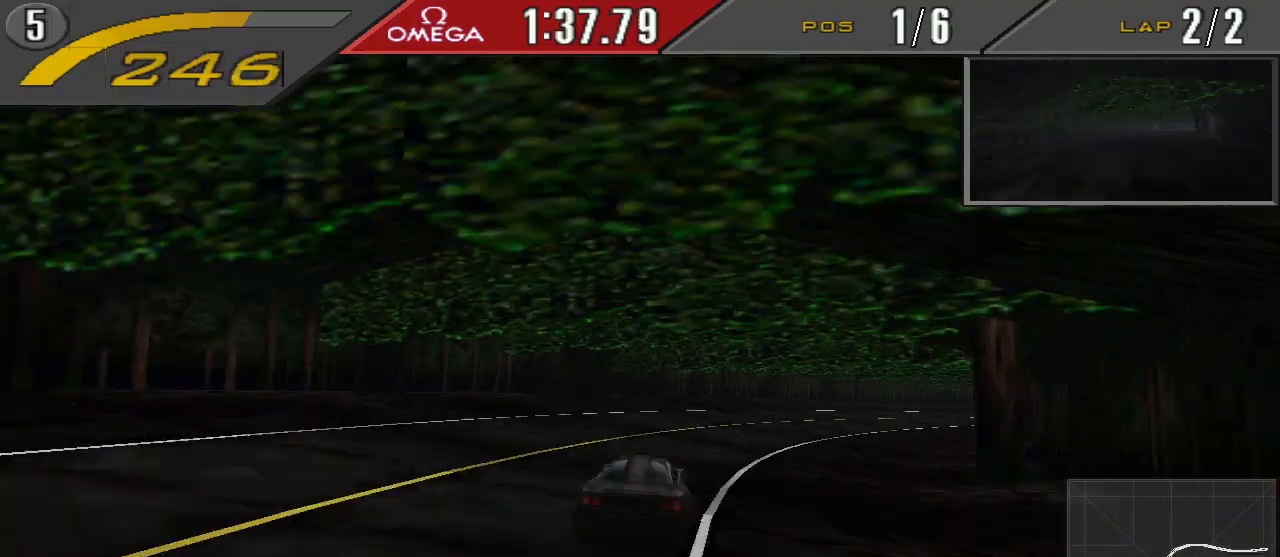
{"buttons": ["CROSS", "DPAD_RIGHT"], "events": [[367, "CROSS", "up"], [433, "CROSS", "down"]]}
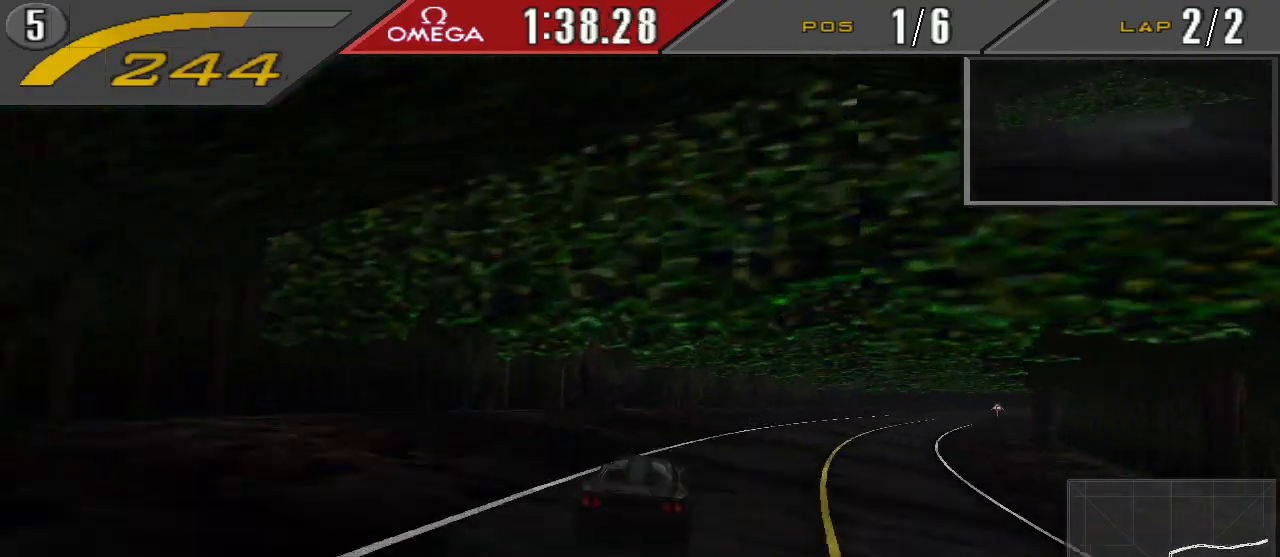
{"buttons": ["CROSS", "DPAD_RIGHT"], "events": [[67, "CROSS", "up"], [167, "CROSS", "down"], [267, "CROSS", "up"], [367, "CROSS", "down"]]}
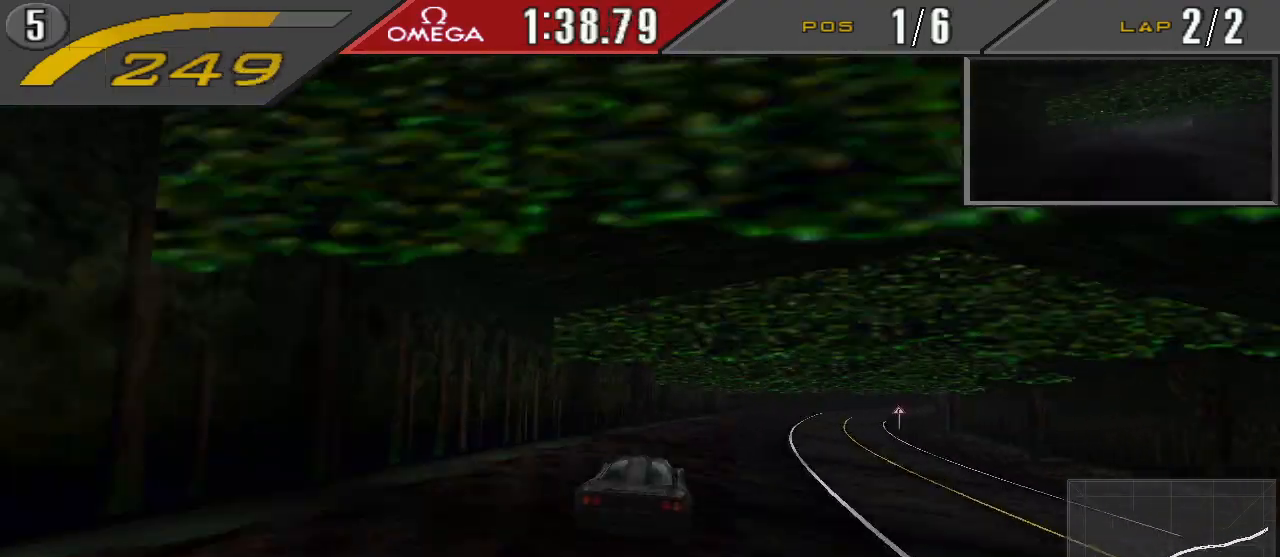
{"buttons": ["CROSS"], "events": [[433, "DPAD_RIGHT", "up"]]}
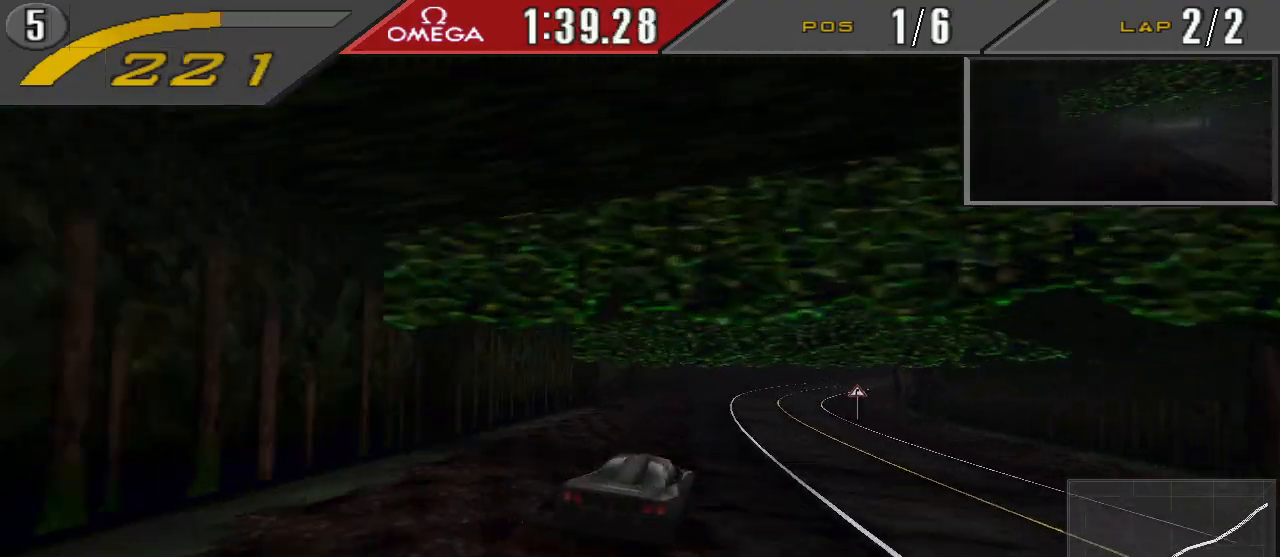
{"buttons": ["CROSS", "DPAD_RIGHT"], "events": [[33, "DPAD_RIGHT", "down"], [367, "DPAD_RIGHT", "up"], [500, "DPAD_RIGHT", "down"]]}
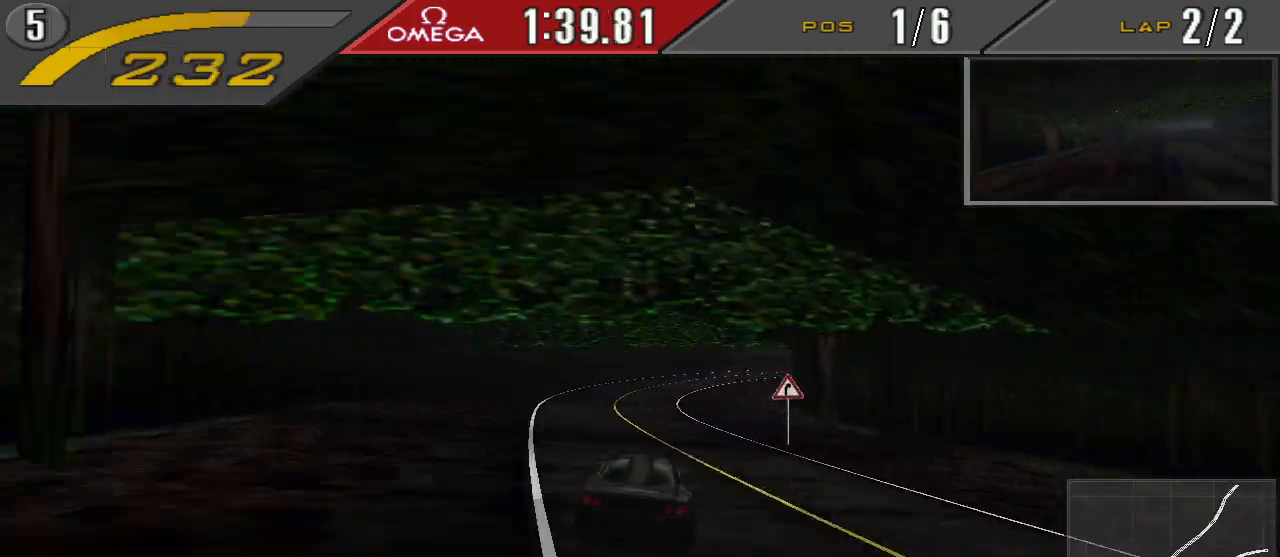
{"buttons": ["CROSS", "DPAD_RIGHT"], "events": [[200, "DPAD_RIGHT", "up"], [267, "DPAD_RIGHT", "down"]]}
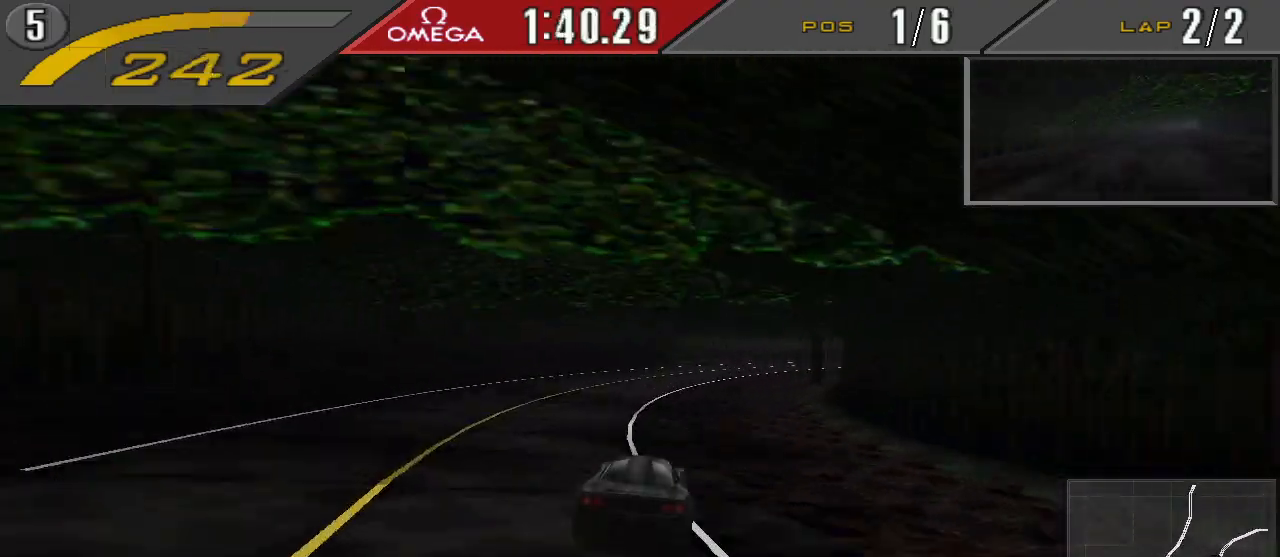
{"buttons": ["CROSS", "DPAD_RIGHT"], "events": []}
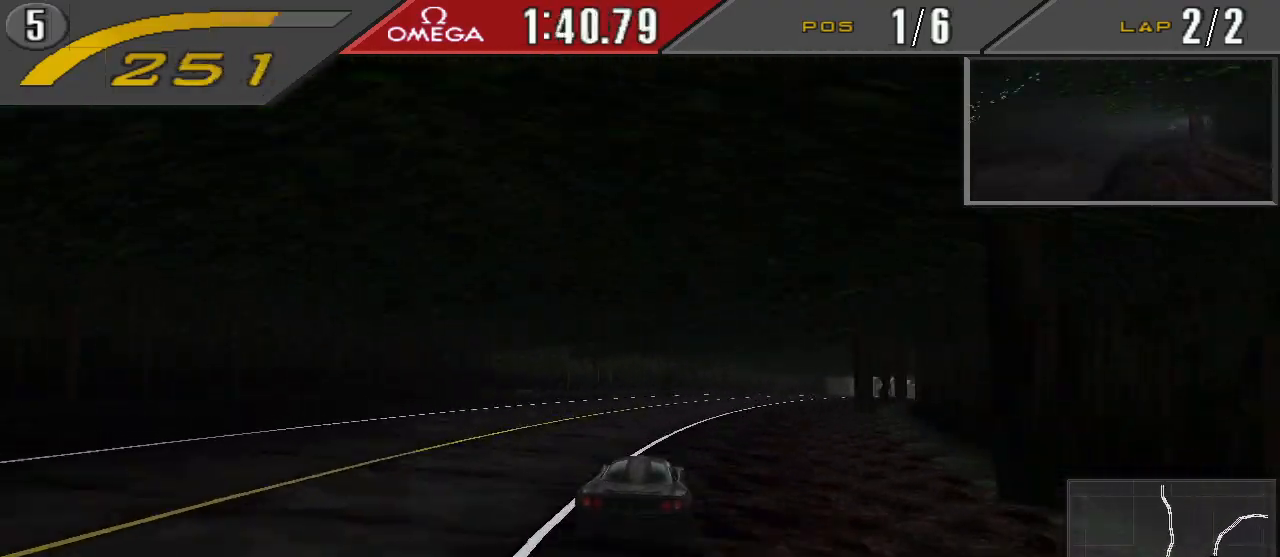
{"buttons": ["CROSS", "DPAD_RIGHT"], "events": []}
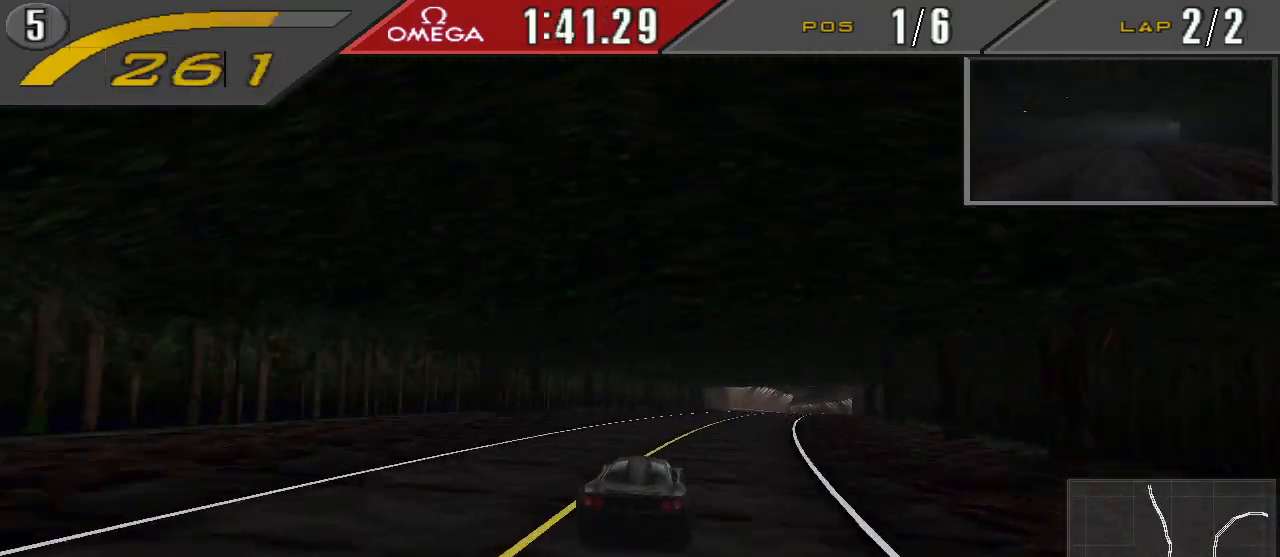
{"buttons": ["CROSS"], "events": [[433, "DPAD_RIGHT", "up"]]}
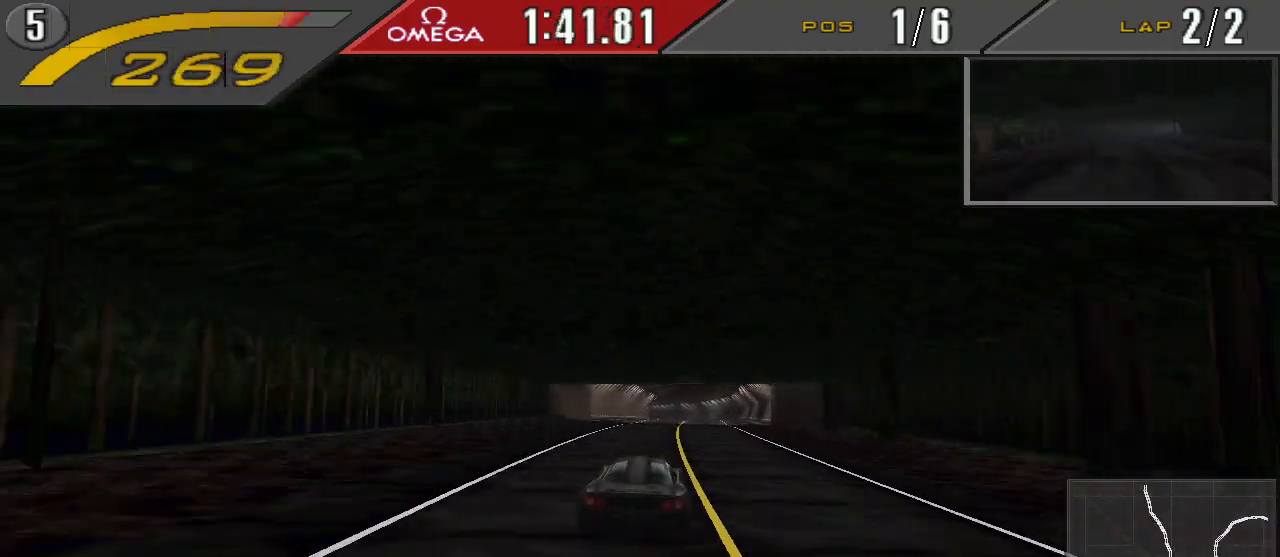
{"buttons": ["CROSS"], "events": [[333, "DPAD_RIGHT", "down"], [433, "DPAD_RIGHT", "up"]]}
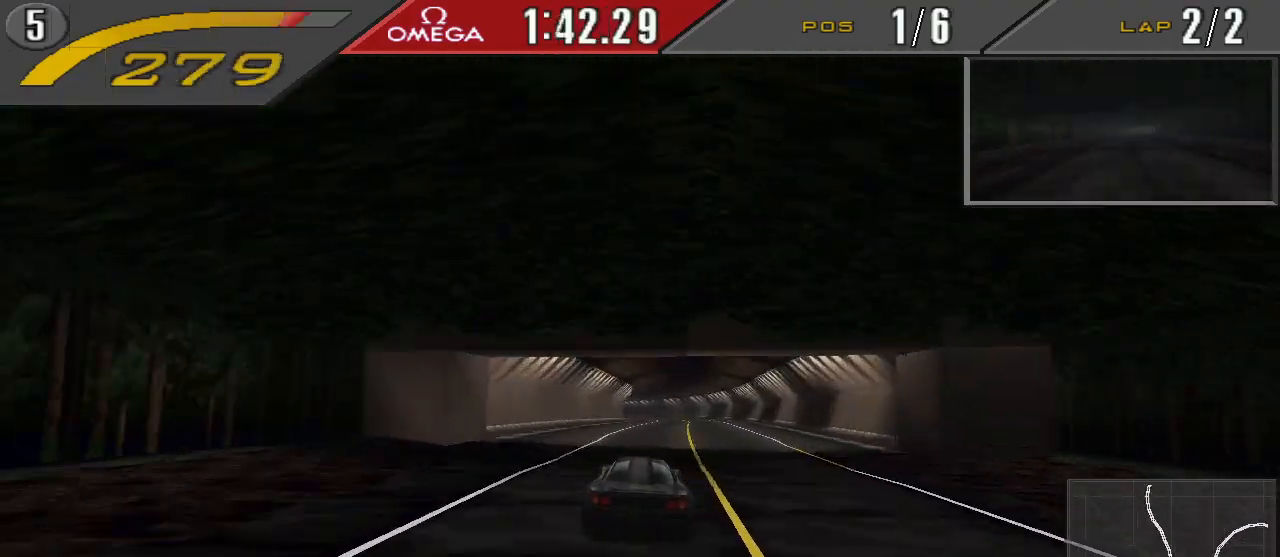
{"buttons": ["CROSS"], "events": [[33, "R1", "down"], [67, "DPAD_RIGHT", "down"], [133, "R1", "up"], [167, "DPAD_RIGHT", "up"]]}
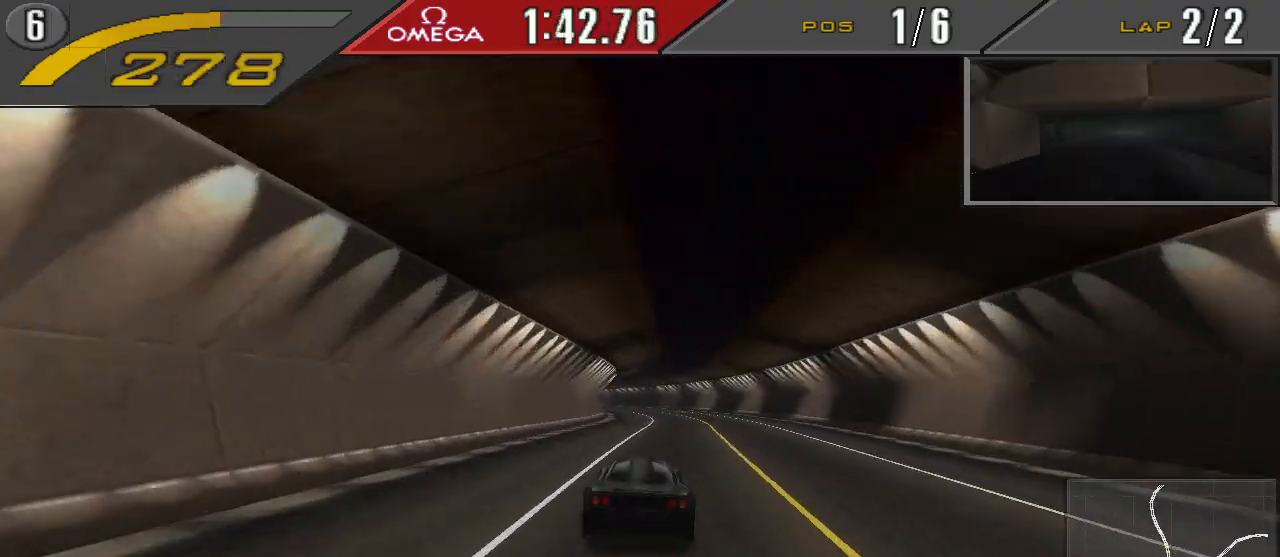
{"buttons": ["CROSS"], "events": [[167, "DPAD_LEFT", "down"], [267, "DPAD_LEFT", "up"]]}
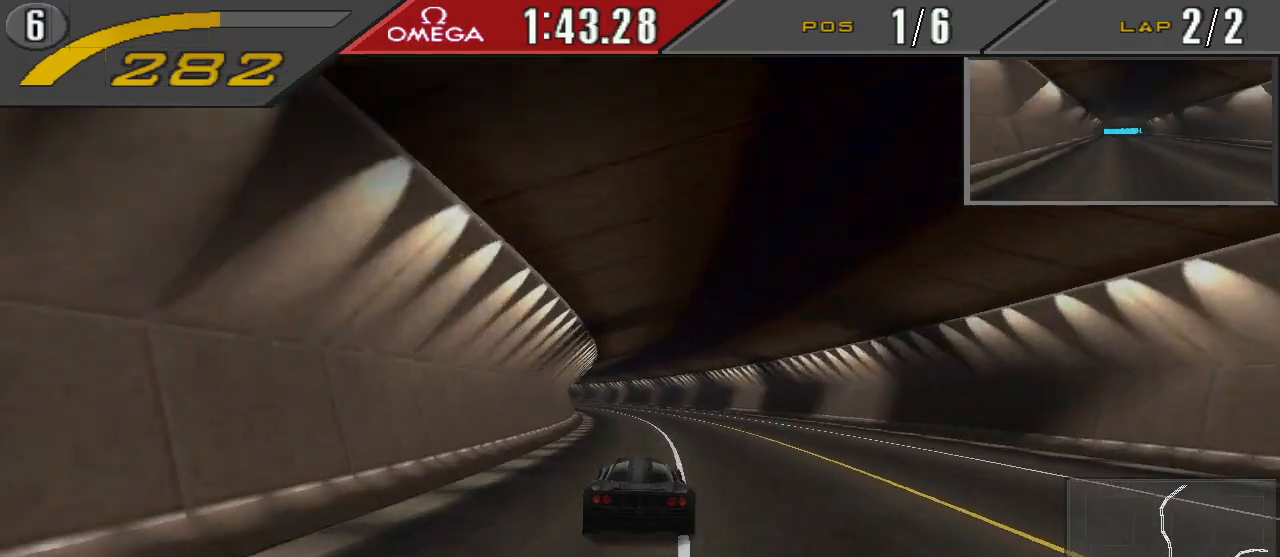
{"buttons": ["CROSS", "DPAD_LEFT"], "events": [[33, "DPAD_LEFT", "down"], [300, "DPAD_LEFT", "up"], [400, "DPAD_LEFT", "down"]]}
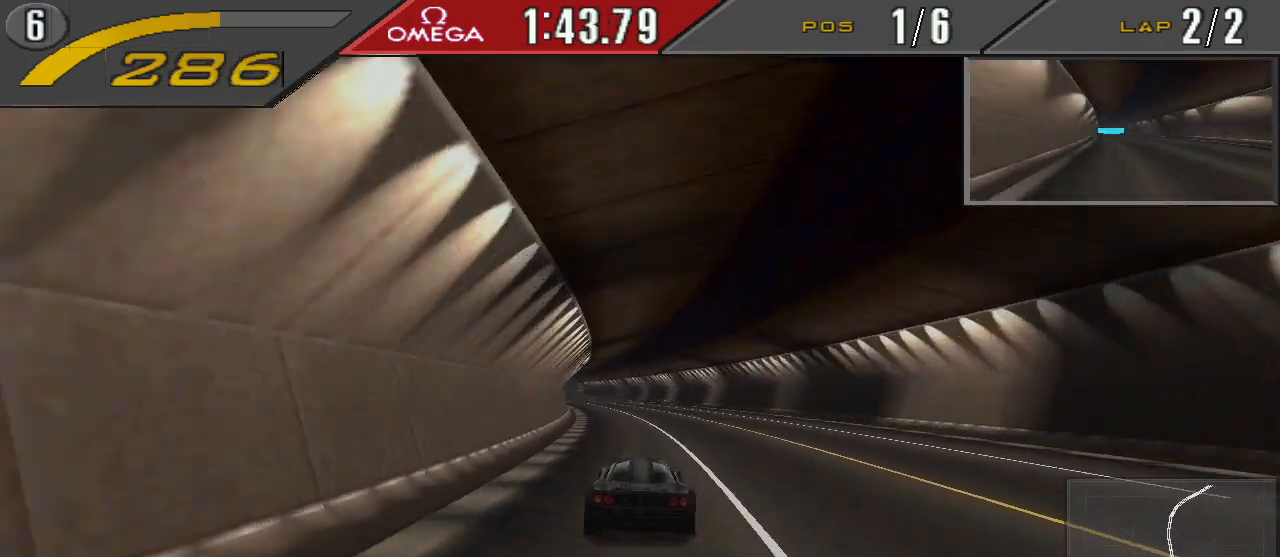
{"buttons": ["CROSS", "DPAD_LEFT"], "events": [[133, "DPAD_LEFT", "up"], [367, "DPAD_LEFT", "down"]]}
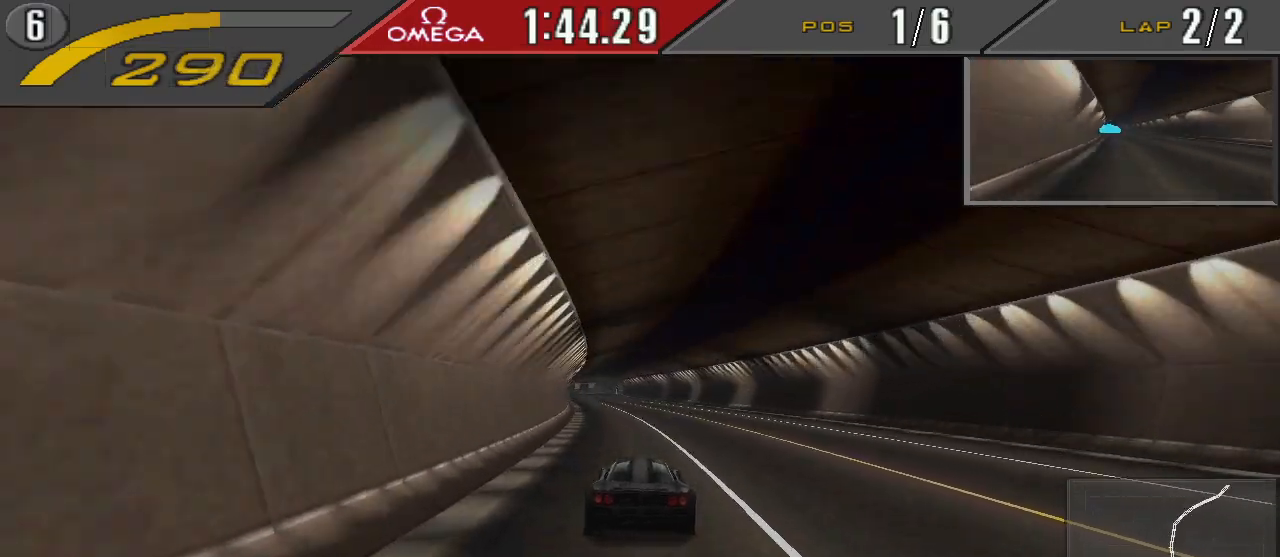
{"buttons": ["CROSS"], "events": [[133, "DPAD_LEFT", "up"]]}
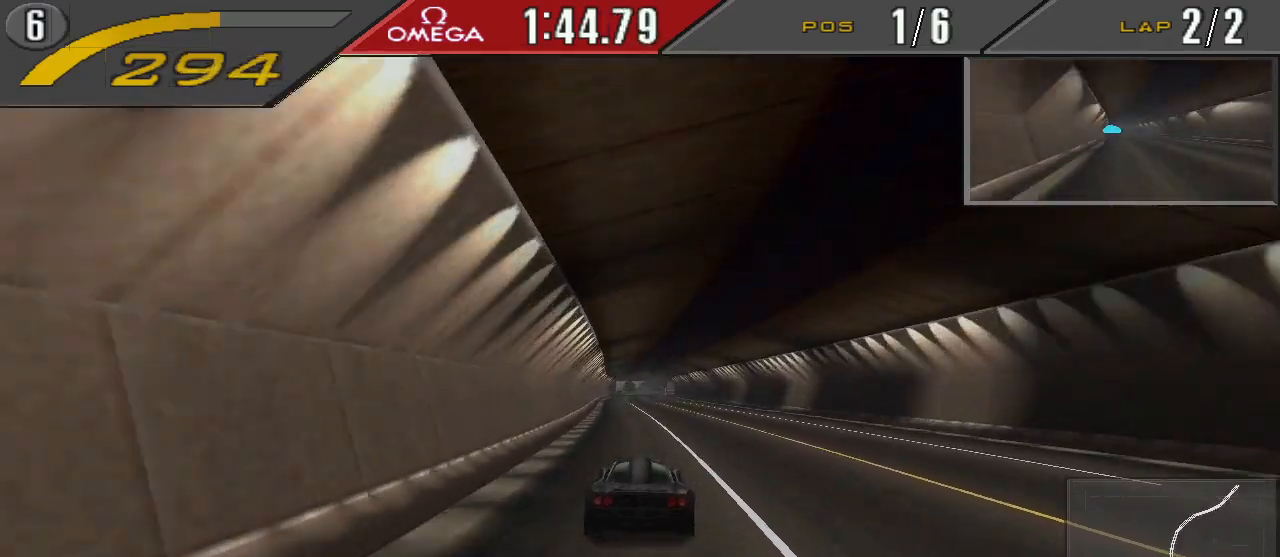
{"buttons": ["CROSS"], "events": []}
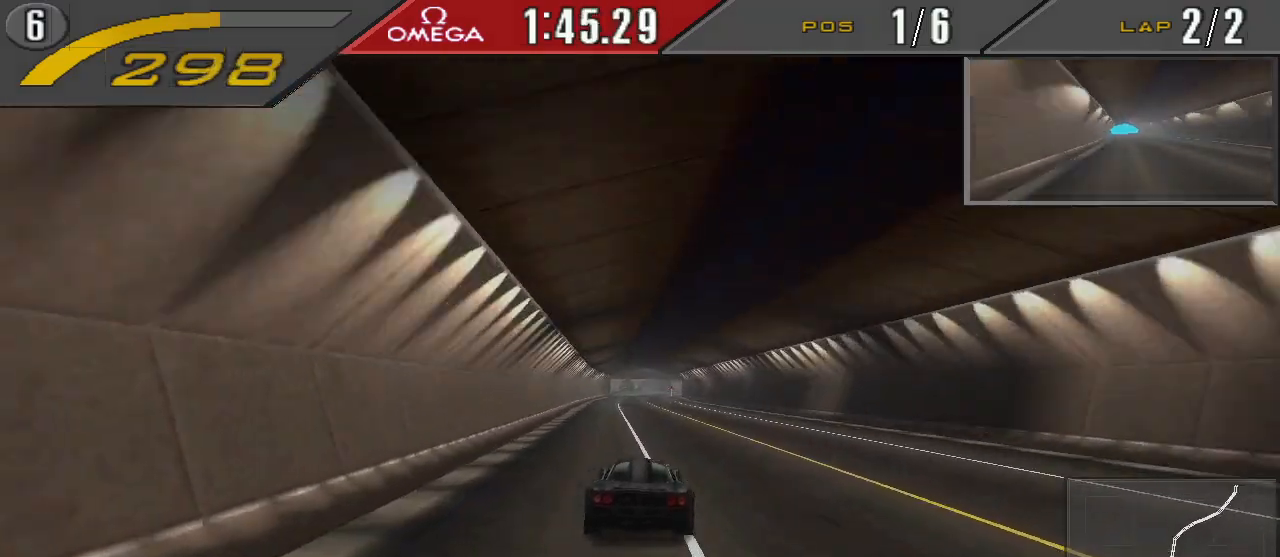
{"buttons": ["CROSS"], "events": [[67, "DPAD_RIGHT", "down"], [167, "DPAD_RIGHT", "up"]]}
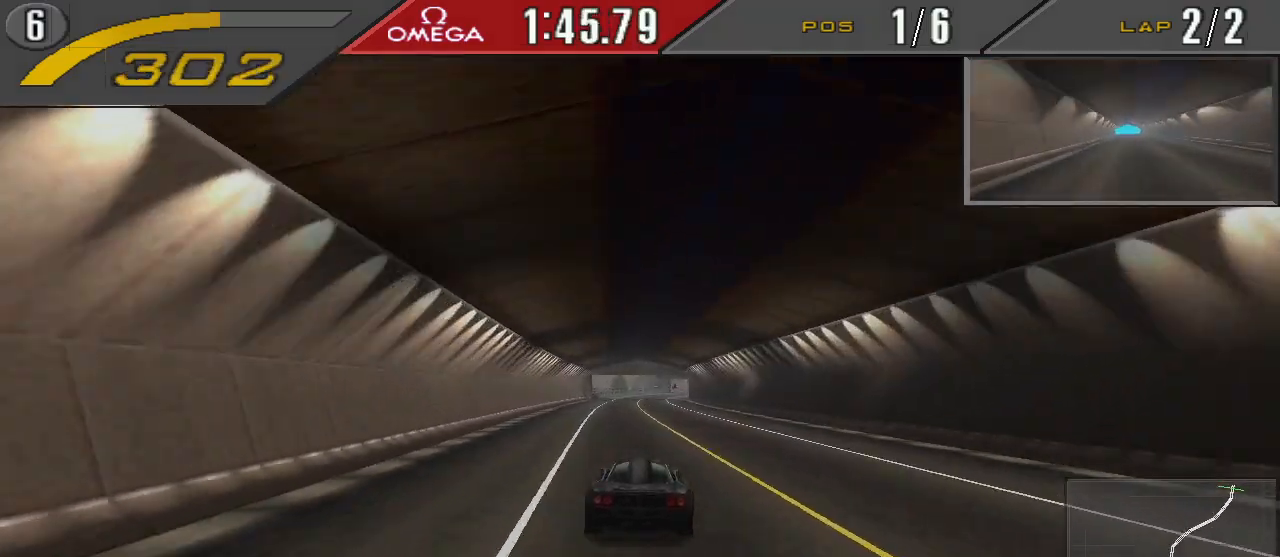
{"buttons": ["CROSS", "DPAD_RIGHT"], "events": [[167, "DPAD_RIGHT", "down"], [233, "DPAD_RIGHT", "up"], [467, "DPAD_RIGHT", "down"]]}
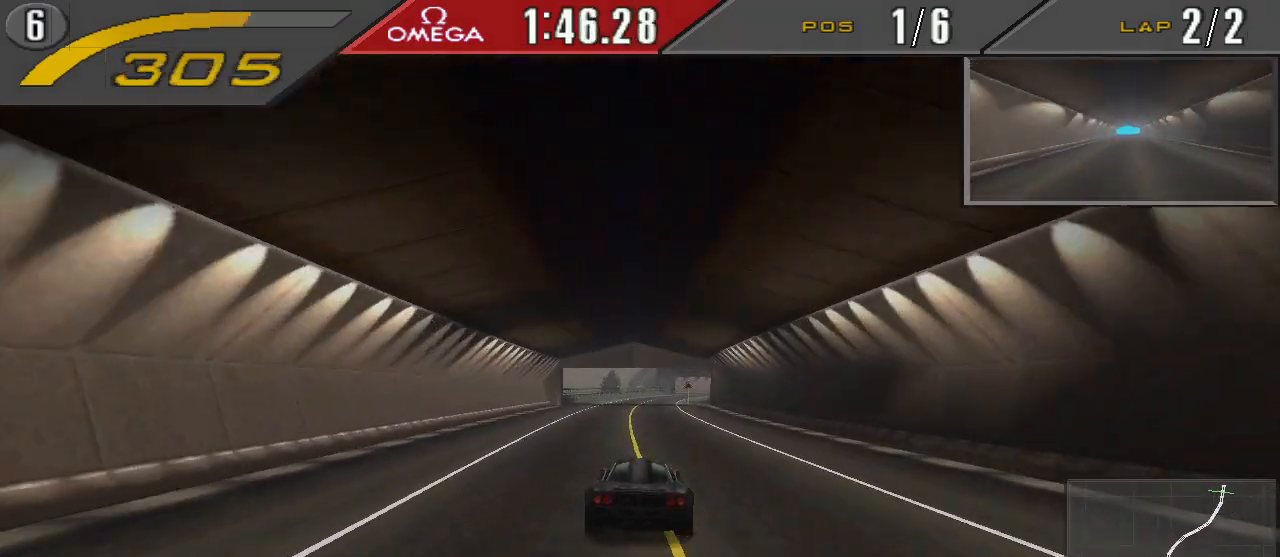
{"buttons": ["CROSS", "DPAD_RIGHT"], "events": [[100, "DPAD_RIGHT", "up"], [300, "DPAD_RIGHT", "down"]]}
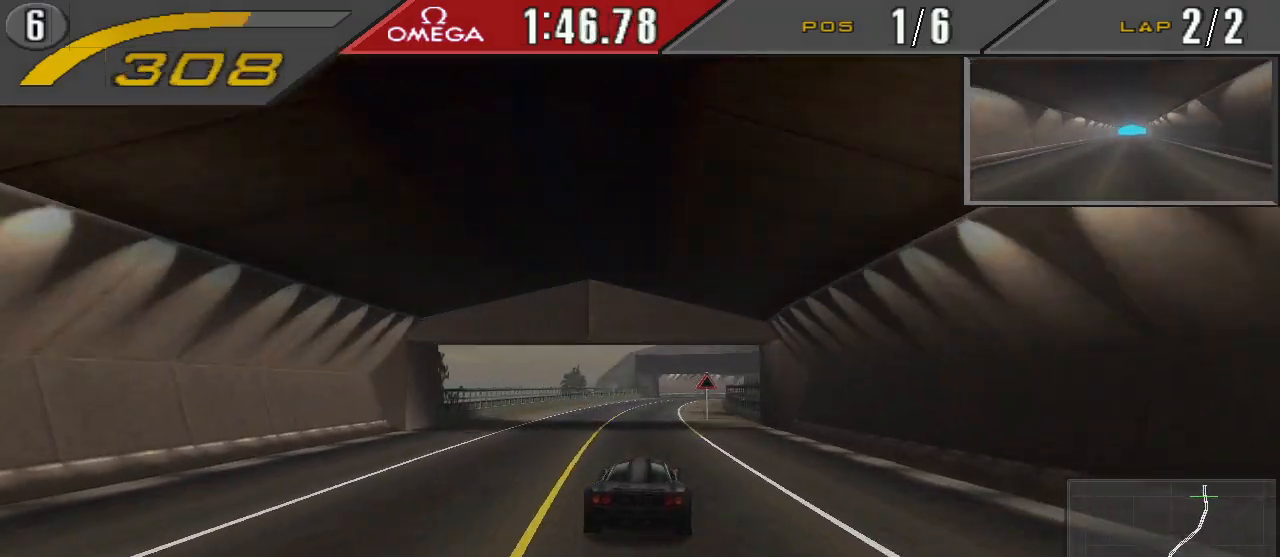
{"buttons": ["CROSS"], "events": [[33, "DPAD_RIGHT", "up"], [200, "DPAD_RIGHT", "down"], [433, "DPAD_RIGHT", "up"]]}
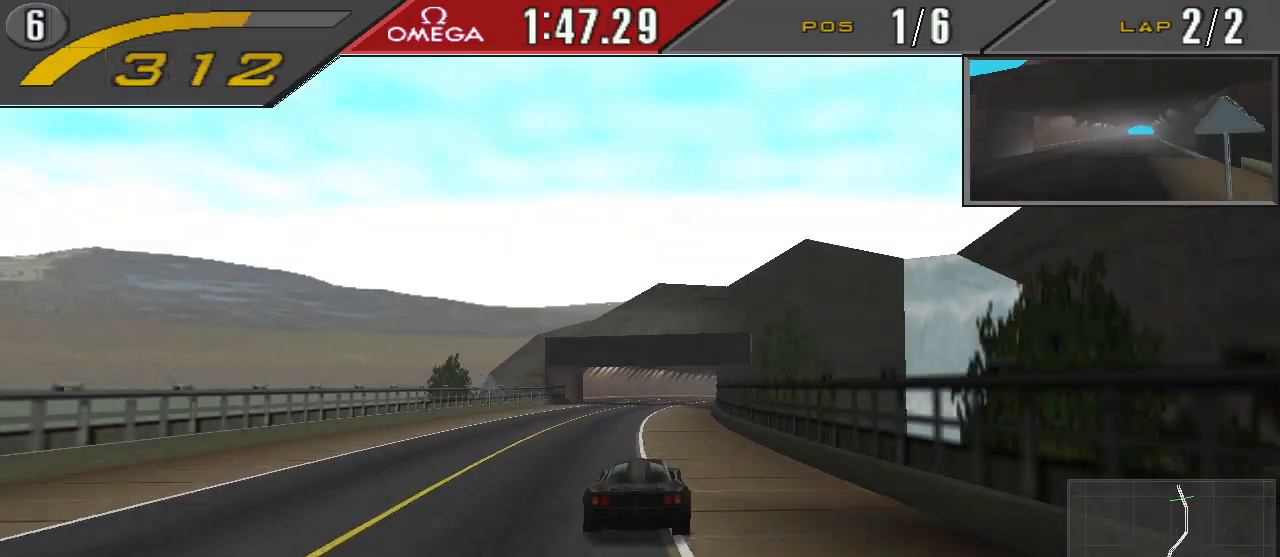
{"buttons": ["CROSS", "DPAD_RIGHT"], "events": [[33, "DPAD_RIGHT", "down"], [367, "DPAD_RIGHT", "up"], [467, "DPAD_RIGHT", "down"]]}